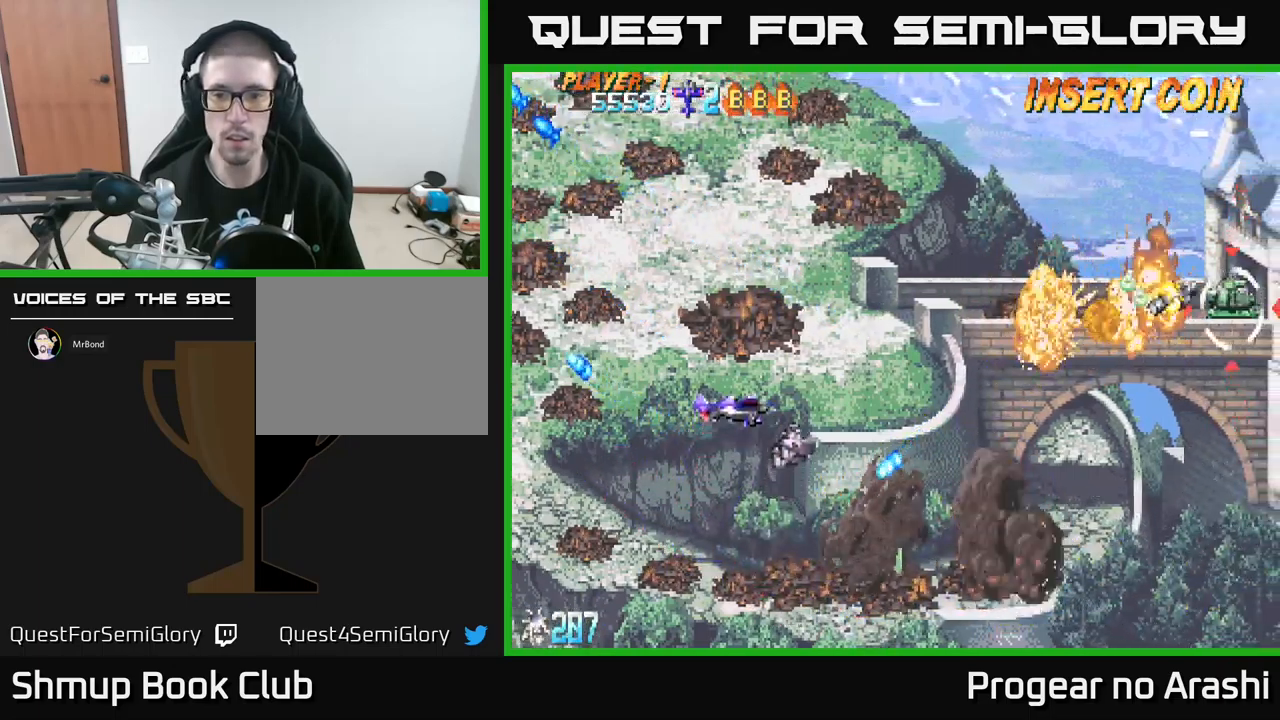
Gameplay with a controller (Xbox layout); each line is a JSON object with the inputs held at the frame after it. "events" lists button and stick changes between this image and that frame as [ms after this image, input, new state], when the widget could be followed in between. Not read: right_stick.
{"buttons": [], "left_stick": "center", "events": [[83, "DPAD_RIGHT", "down"], [317, "DPAD_UP", "up"], [500, "DPAD_RIGHT", "up"]]}
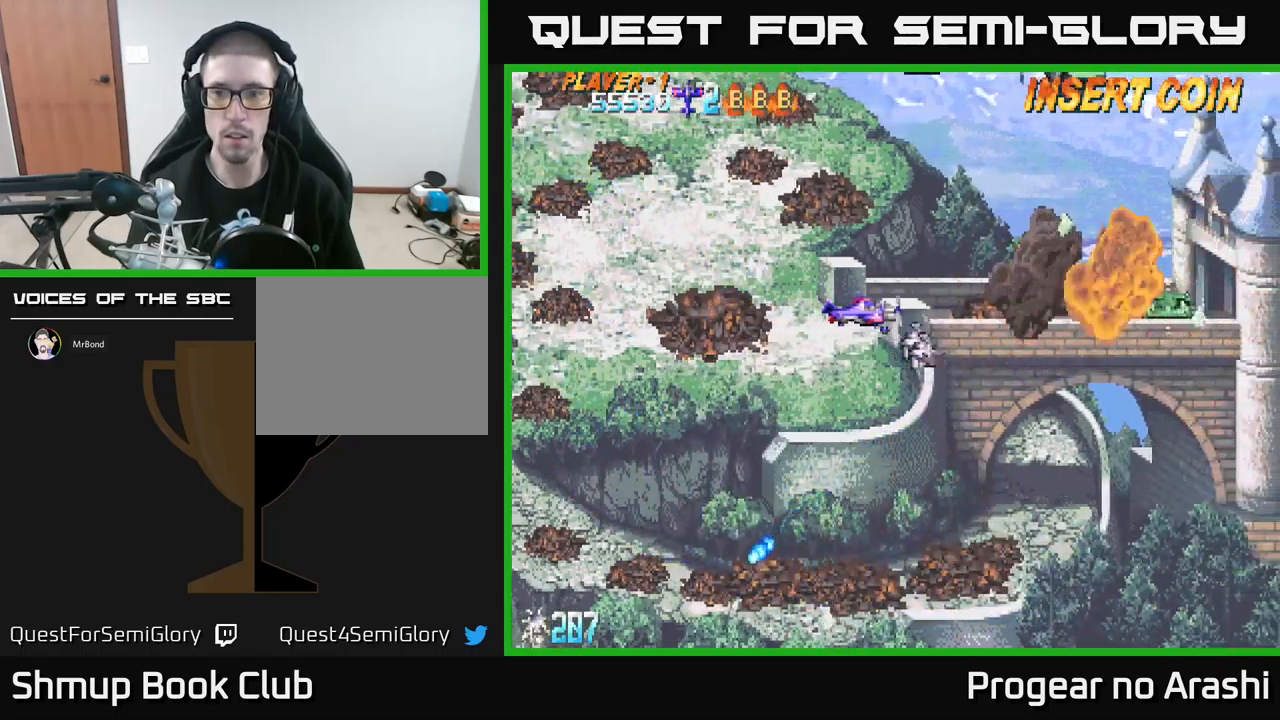
{"buttons": [], "left_stick": "center", "events": []}
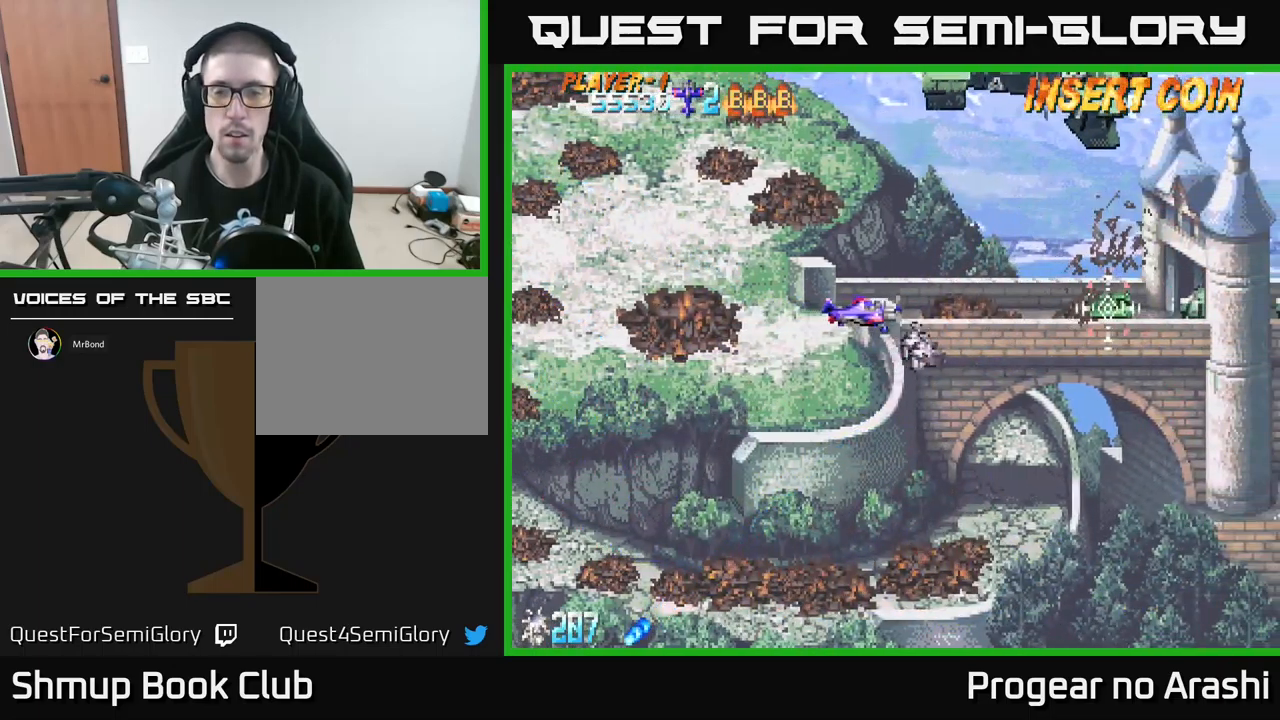
{"buttons": ["DPAD_LEFT"], "left_stick": "center", "events": [[117, "DPAD_RIGHT", "down"], [367, "DPAD_RIGHT", "up"], [483, "DPAD_LEFT", "down"]]}
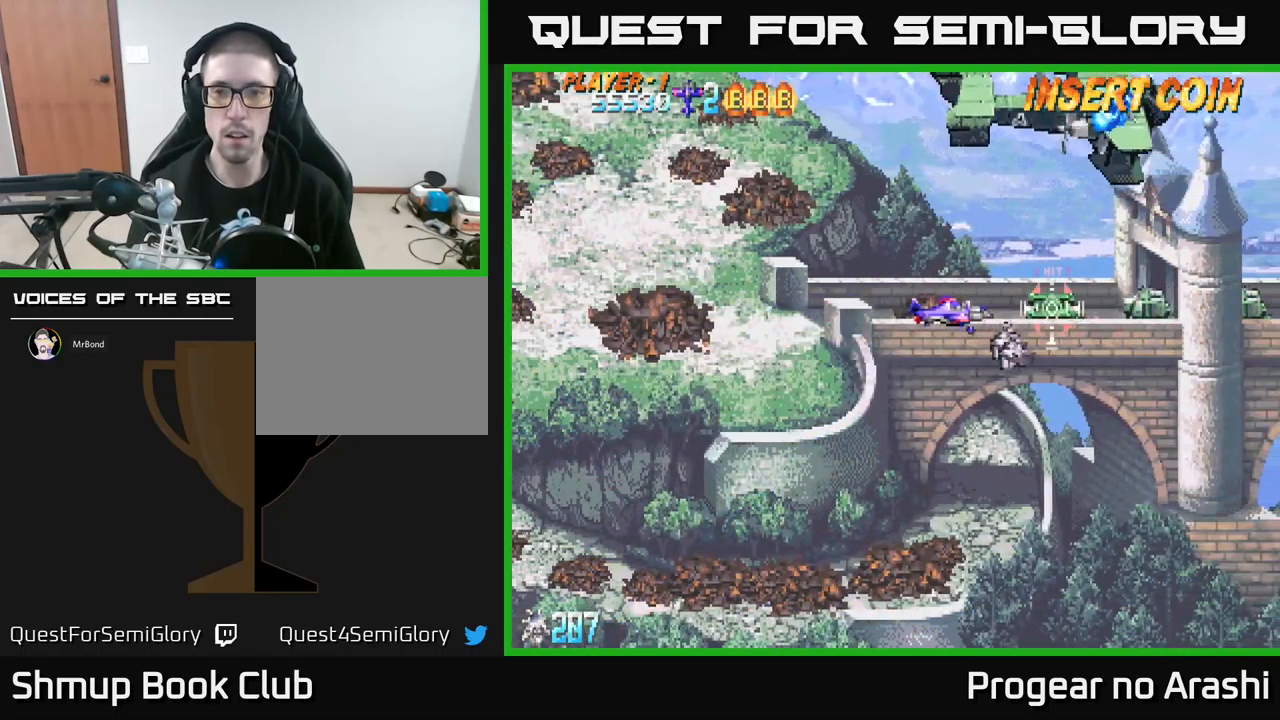
{"buttons": [], "left_stick": "center", "events": [[350, "DPAD_LEFT", "up"]]}
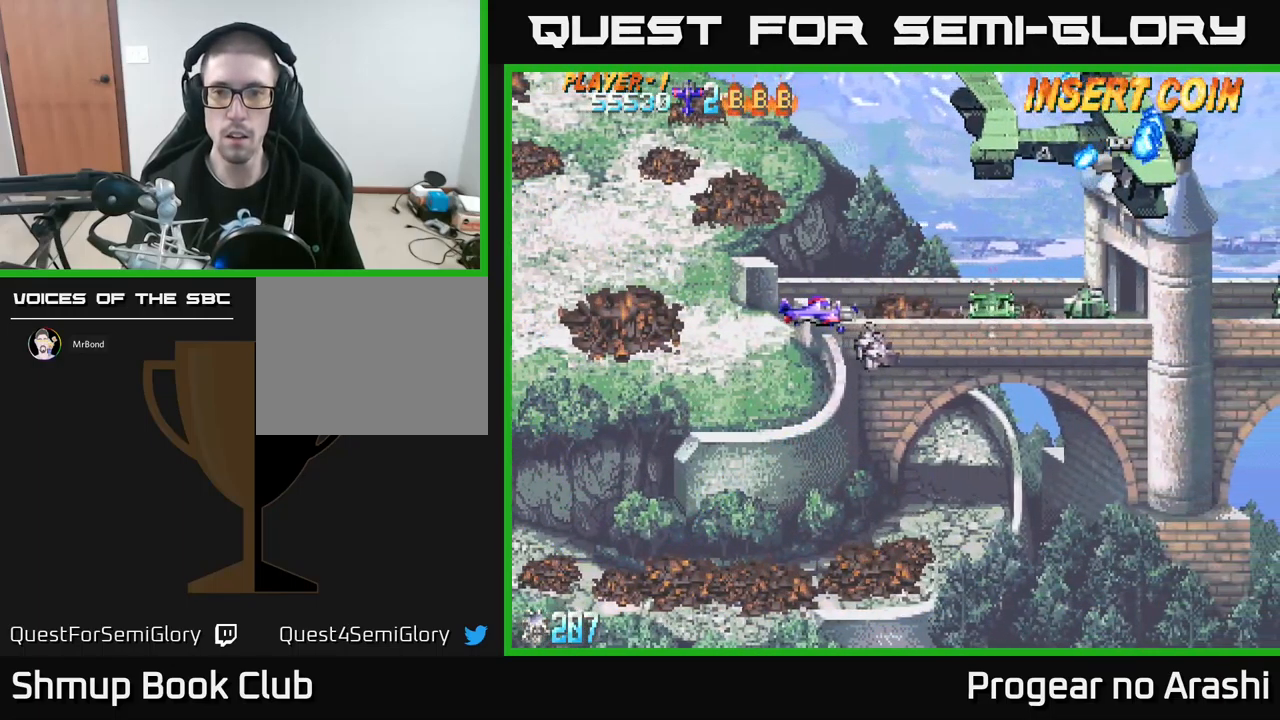
{"buttons": ["DPAD_LEFT"], "left_stick": "center", "events": [[283, "DPAD_LEFT", "down"]]}
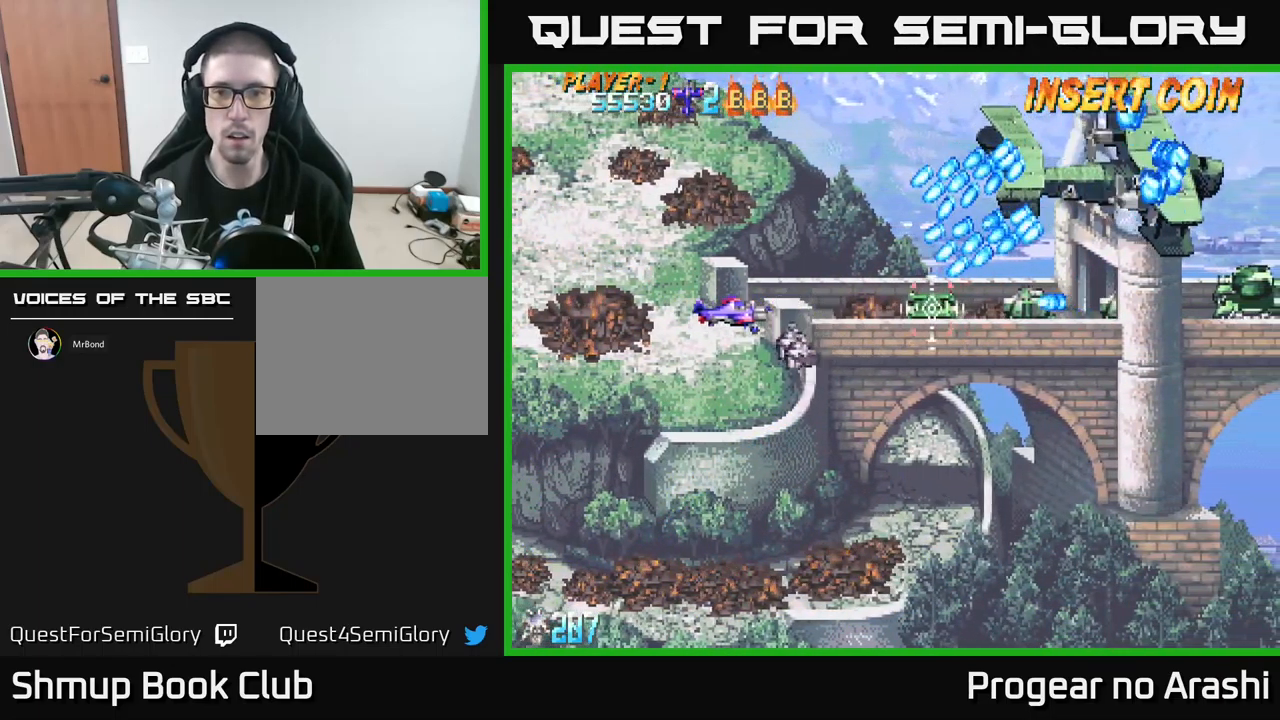
{"buttons": ["X"], "left_stick": "center", "events": [[17, "DPAD_LEFT", "up"], [300, "DPAD_LEFT", "down"], [317, "X", "down"], [433, "DPAD_LEFT", "up"]]}
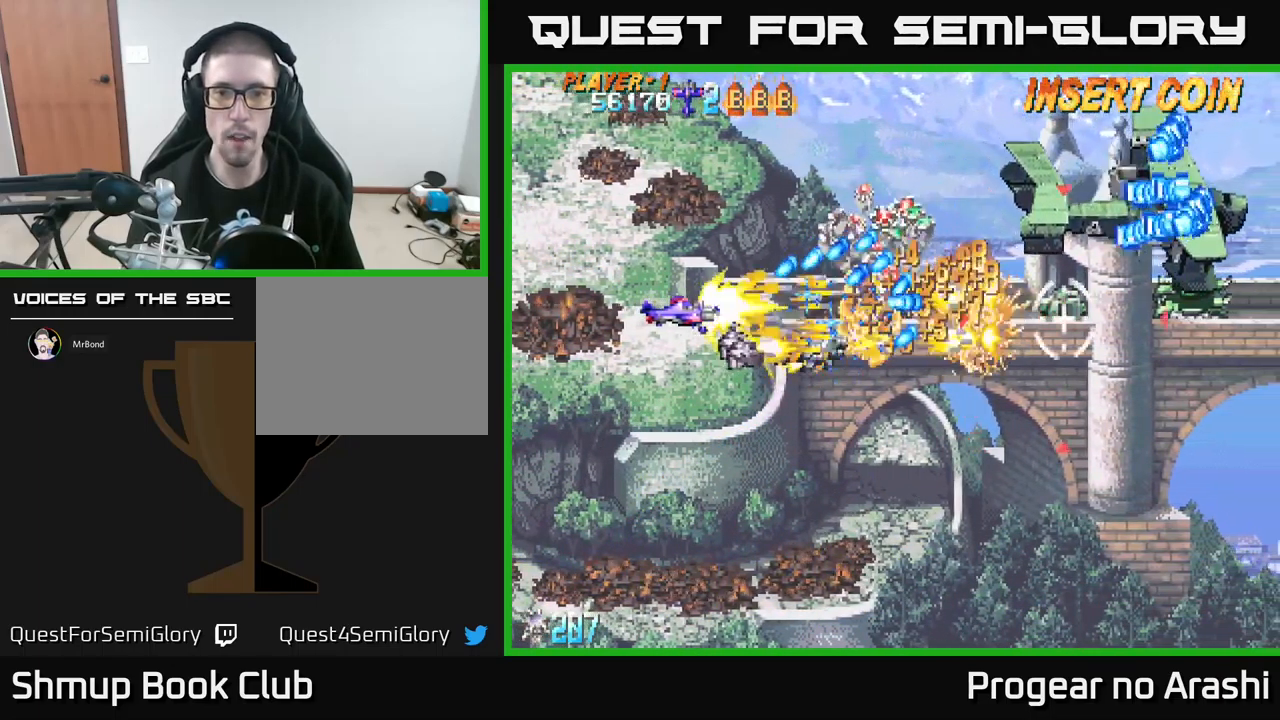
{"buttons": ["X", "DPAD_RIGHT"], "left_stick": "center", "events": [[83, "DPAD_LEFT", "down"], [300, "DPAD_LEFT", "up"], [300, "DPAD_UP", "down"], [333, "DPAD_RIGHT", "down"], [467, "DPAD_UP", "up"]]}
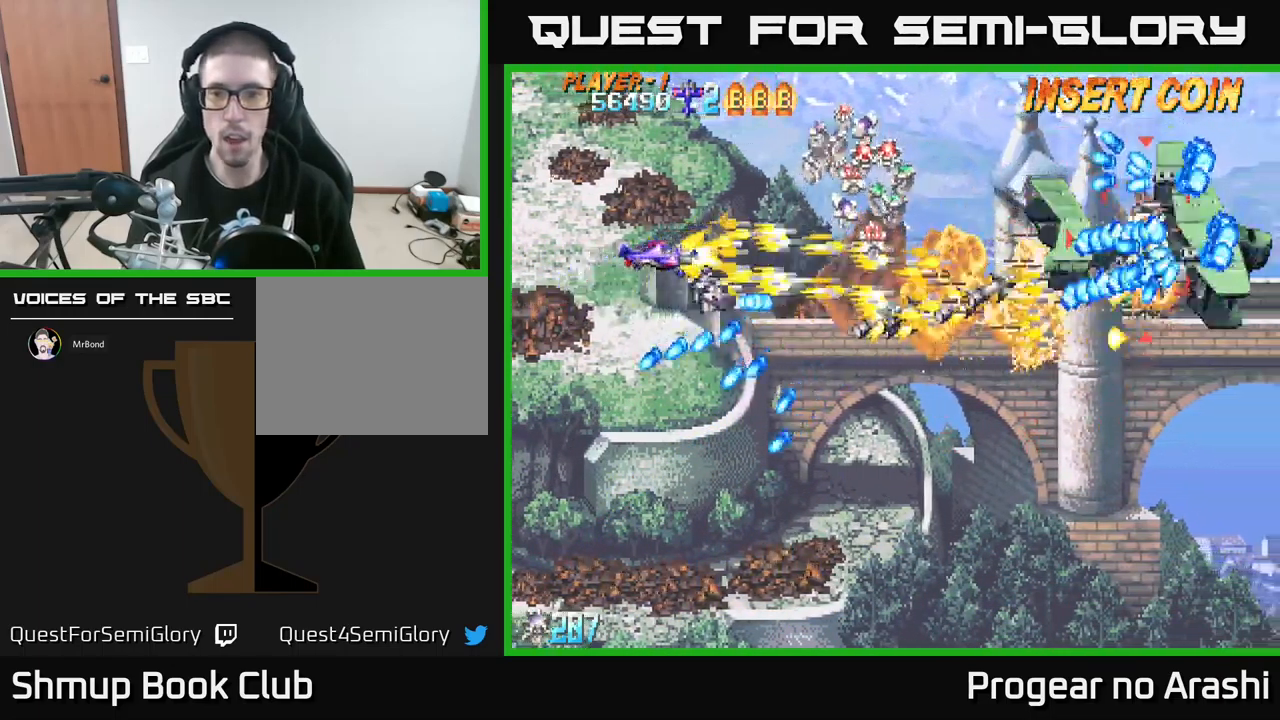
{"buttons": ["X", "DPAD_RIGHT"], "left_stick": "center", "events": [[167, "DPAD_DOWN", "down"], [283, "DPAD_DOWN", "up"]]}
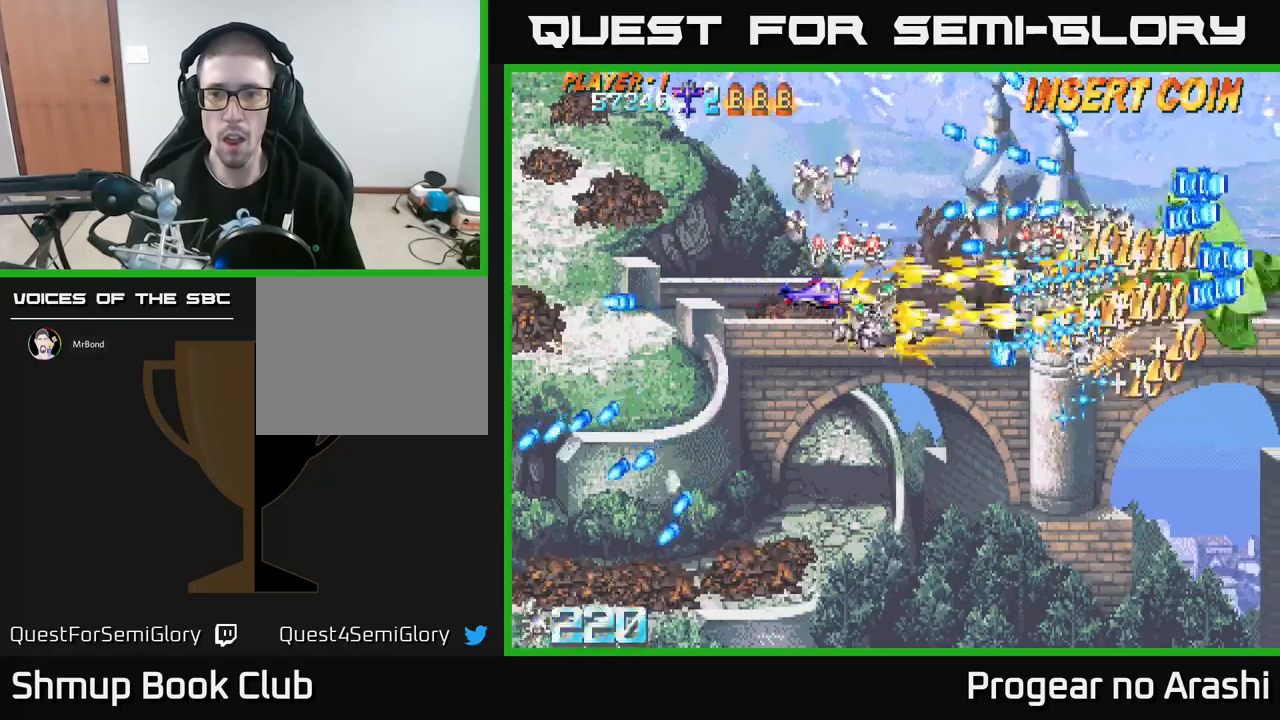
{"buttons": ["A"], "left_stick": "center", "events": [[50, "DPAD_RIGHT", "up"], [67, "DPAD_UP", "down"], [84, "DPAD_LEFT", "down"], [134, "DPAD_UP", "up"], [200, "A", "down"], [250, "X", "up"], [284, "DPAD_DOWN", "down"], [334, "DPAD_LEFT", "up"], [500, "DPAD_DOWN", "up"]]}
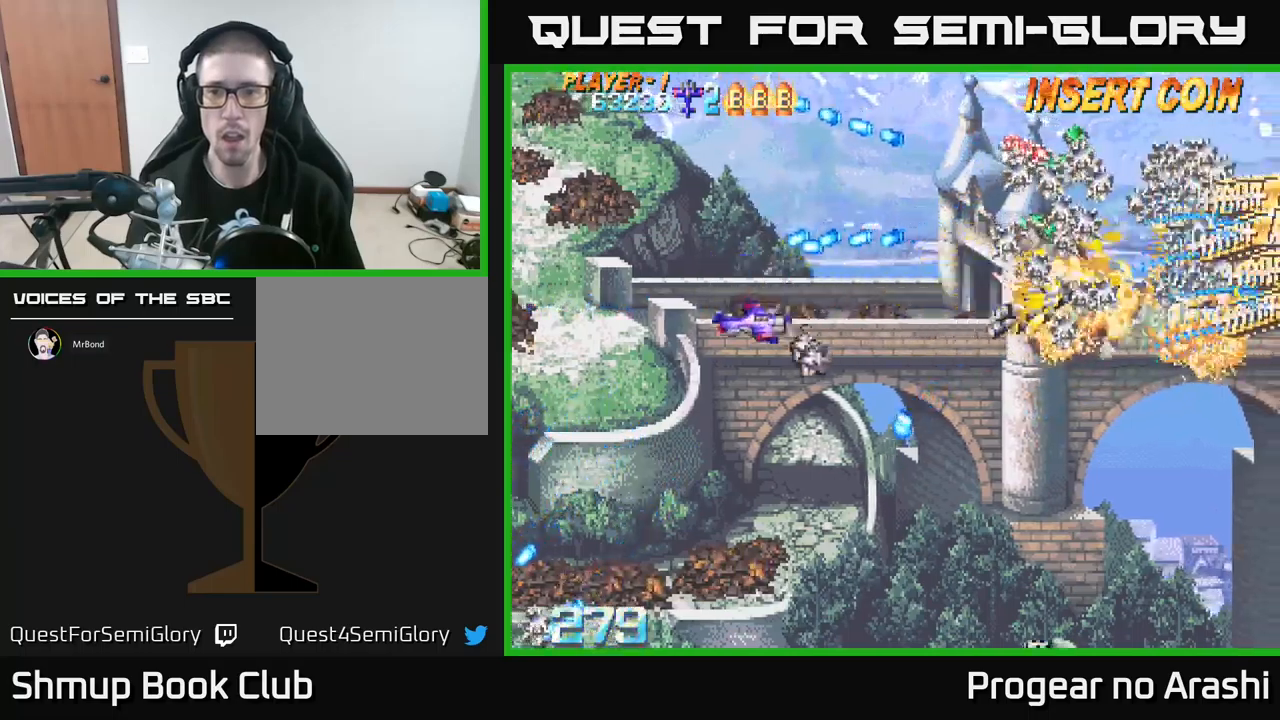
{"buttons": ["DPAD_LEFT"], "left_stick": "center", "events": [[67, "DPAD_RIGHT", "down"], [100, "X", "down"], [117, "A", "up"], [384, "DPAD_DOWN", "down"], [384, "DPAD_RIGHT", "up"], [400, "X", "up"], [417, "DPAD_LEFT", "down"], [450, "DPAD_DOWN", "up"]]}
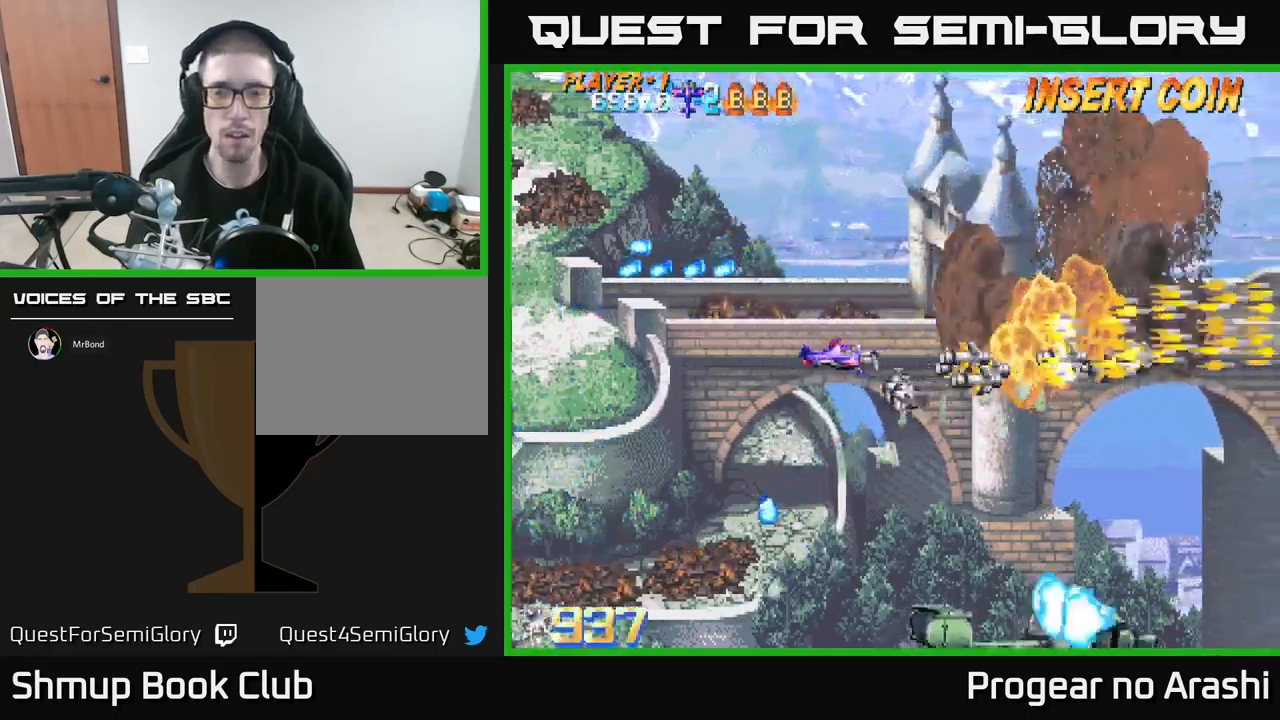
{"buttons": ["X", "DPAD_DOWN"], "left_stick": "center", "events": [[67, "DPAD_DOWN", "down"], [84, "DPAD_LEFT", "up"], [217, "X", "down"]]}
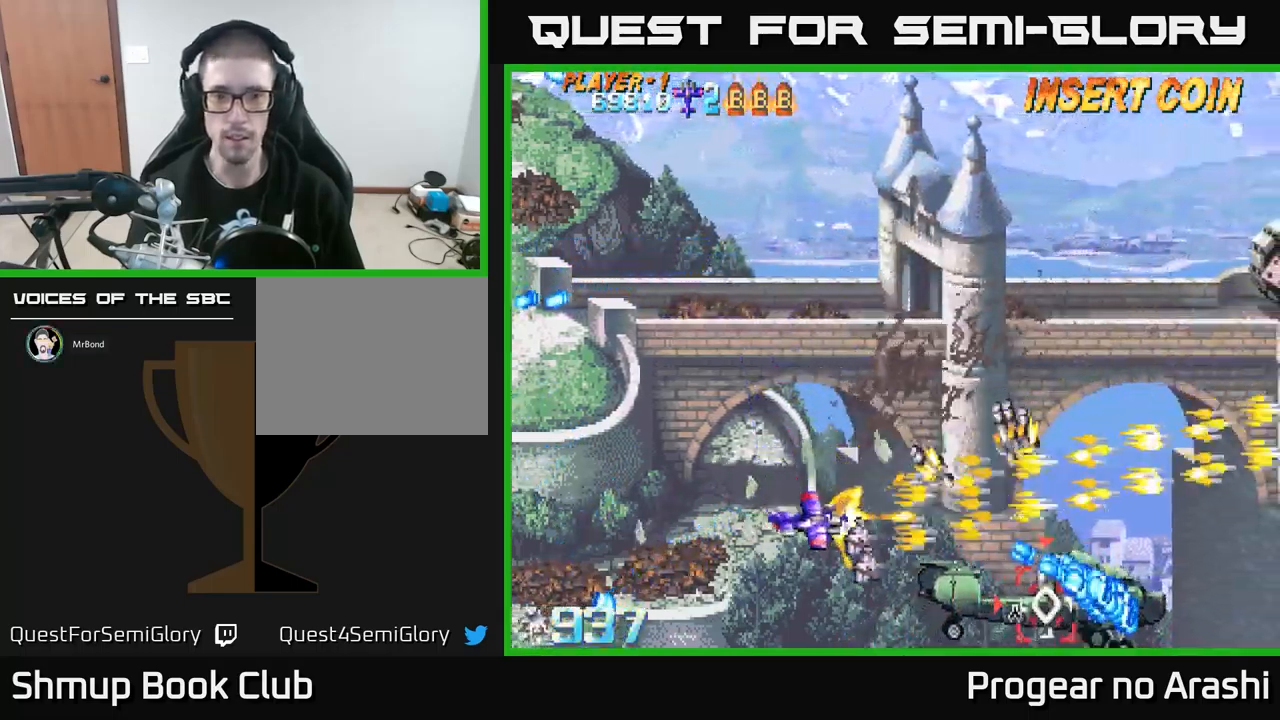
{"buttons": ["X", "DPAD_LEFT"], "left_stick": "center", "events": [[167, "DPAD_RIGHT", "down"], [184, "DPAD_DOWN", "up"], [200, "DPAD_RIGHT", "up"], [234, "DPAD_UP", "down"], [284, "DPAD_LEFT", "down"], [317, "DPAD_UP", "up"], [350, "DPAD_LEFT", "up"], [384, "DPAD_LEFT", "down"]]}
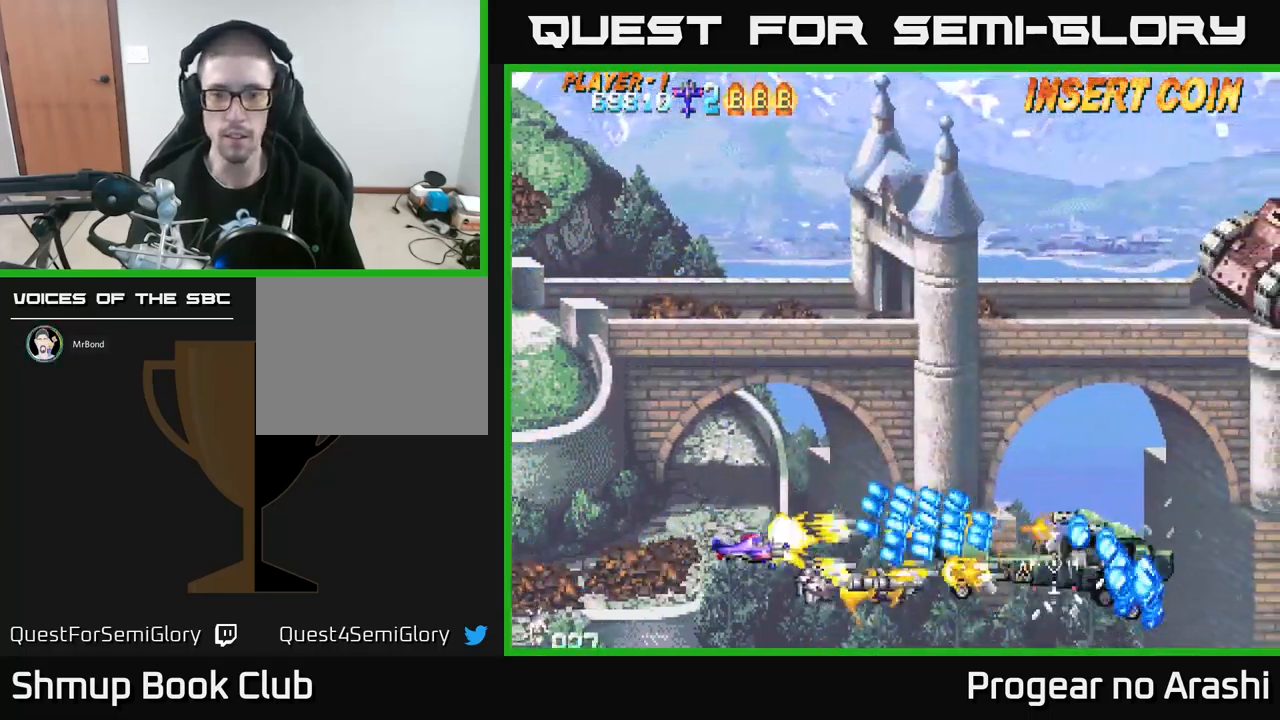
{"buttons": ["A", "X", "DPAD_UP"], "left_stick": "center", "events": [[217, "DPAD_UP", "down"], [434, "DPAD_LEFT", "up"], [500, "A", "down"]]}
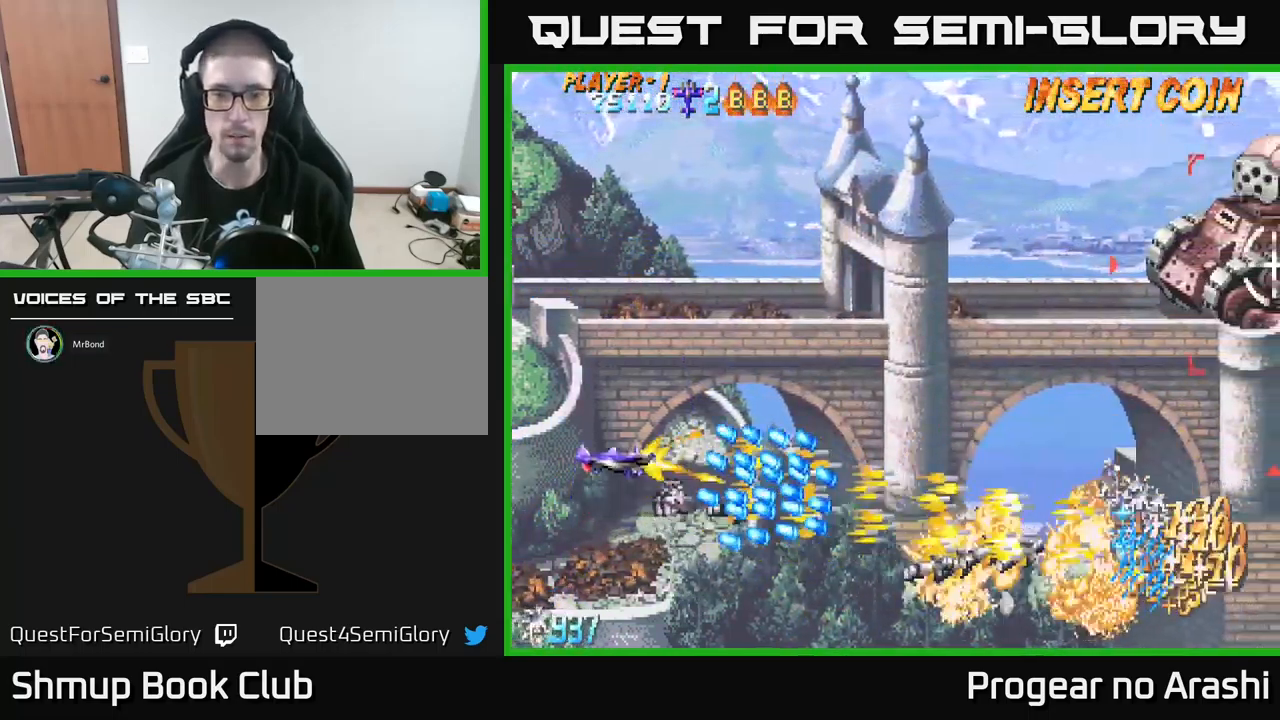
{"buttons": ["DPAD_RIGHT"], "left_stick": "center", "events": [[50, "X", "up"], [400, "A", "up"], [400, "DPAD_RIGHT", "down"], [450, "DPAD_UP", "up"]]}
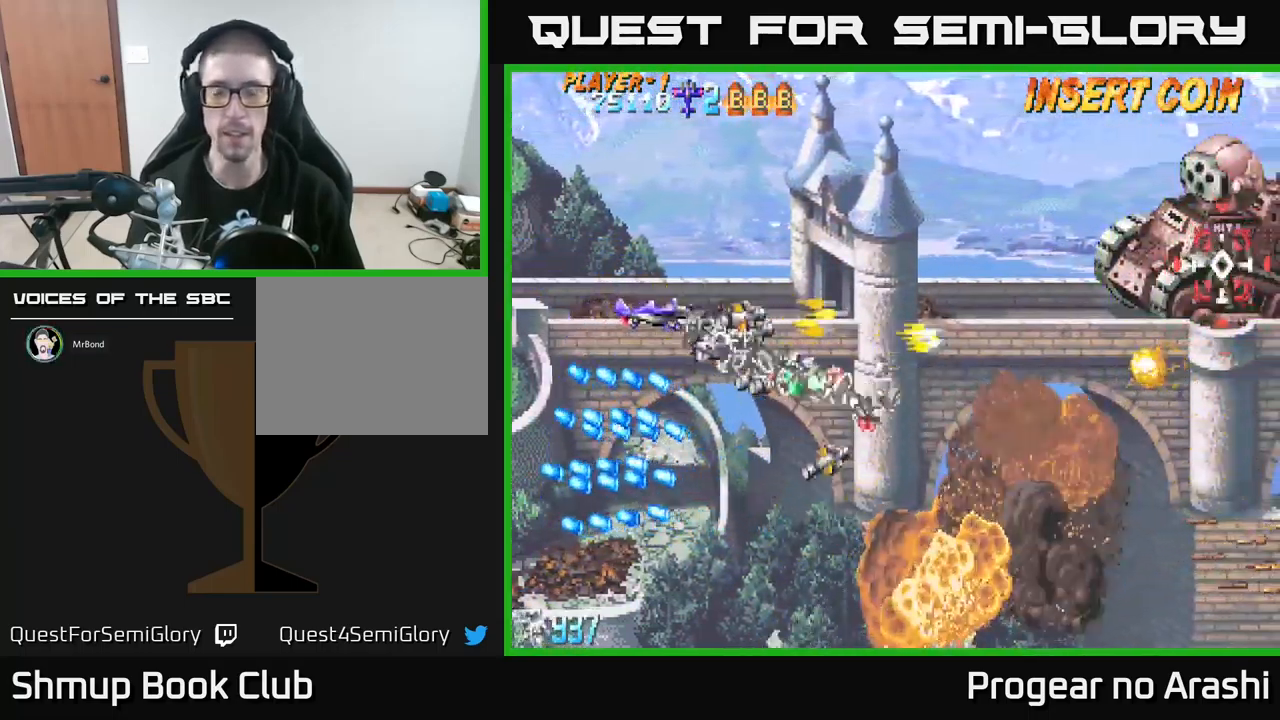
{"buttons": ["X", "DPAD_RIGHT"], "left_stick": "center", "events": [[50, "X", "down"], [300, "DPAD_UP", "down"], [450, "DPAD_UP", "up"]]}
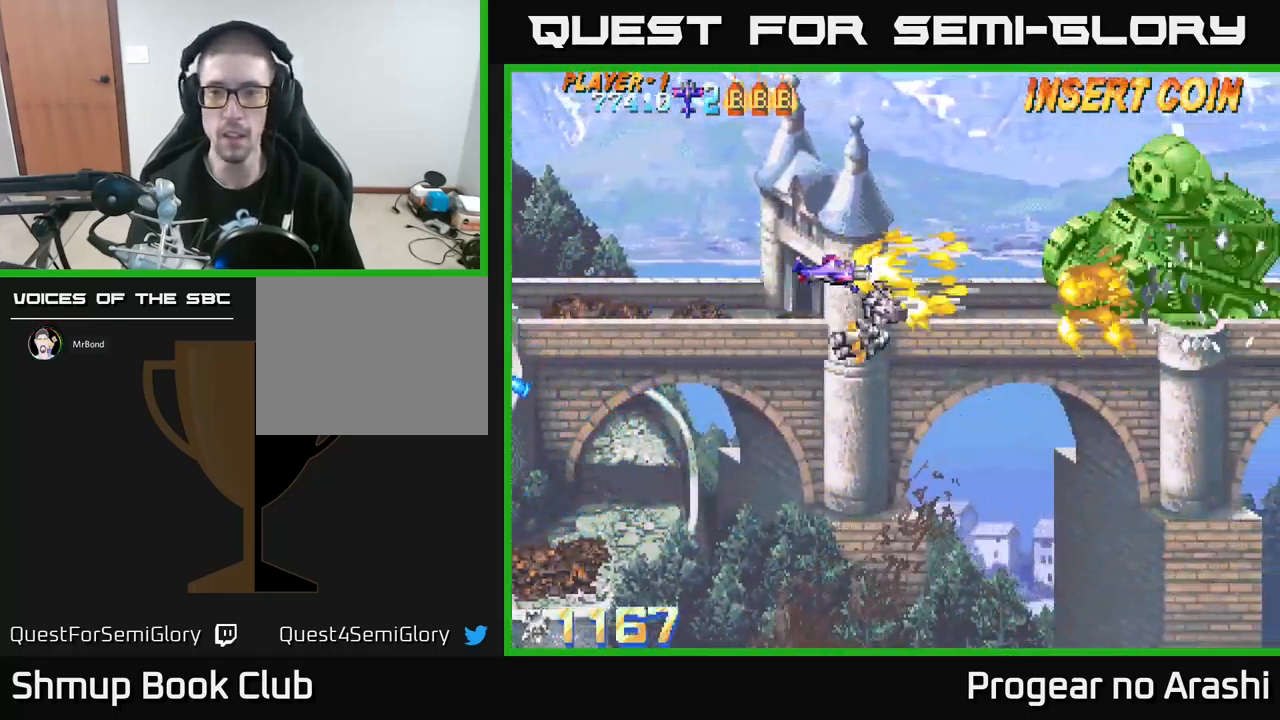
{"buttons": ["X"], "left_stick": "center", "events": [[267, "DPAD_RIGHT", "up"], [334, "DPAD_LEFT", "down"], [384, "DPAD_UP", "down"], [434, "DPAD_UP", "up"], [484, "DPAD_LEFT", "up"]]}
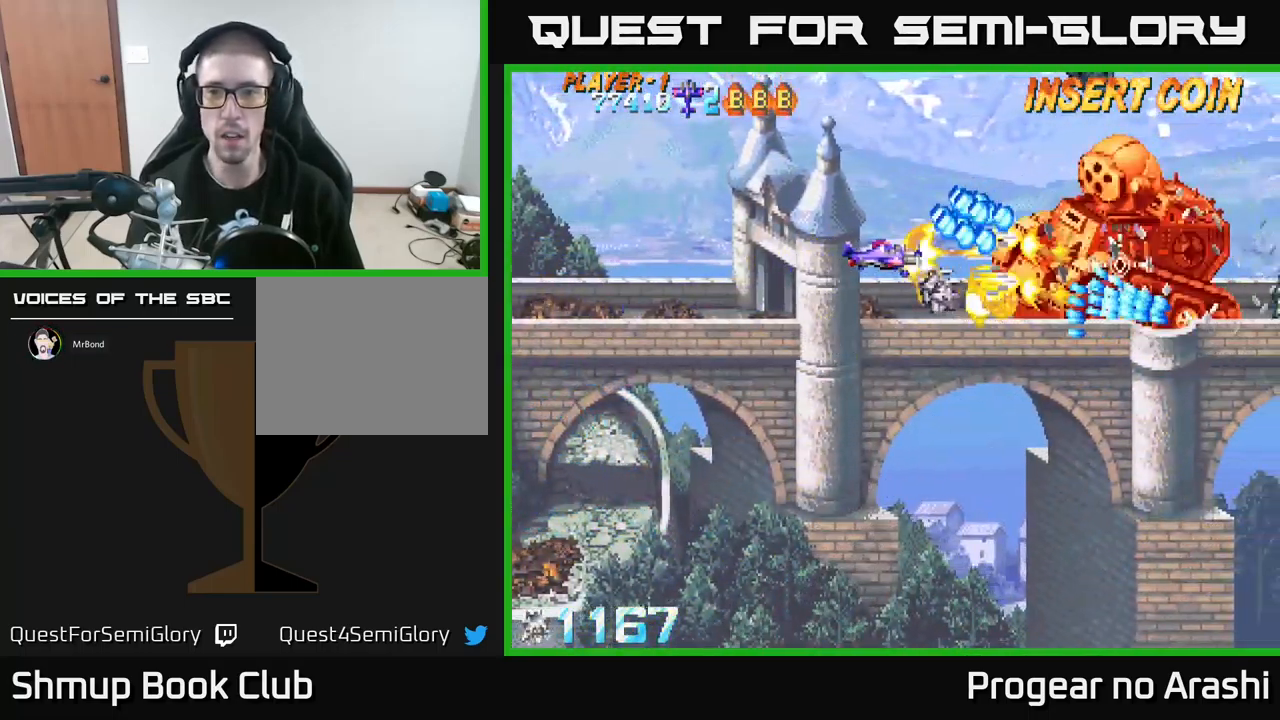
{"buttons": ["A", "DPAD_UP", "DPAD_LEFT"], "left_stick": "center", "events": [[50, "DPAD_LEFT", "down"], [417, "A", "down"], [450, "DPAD_UP", "down"], [450, "X", "up"]]}
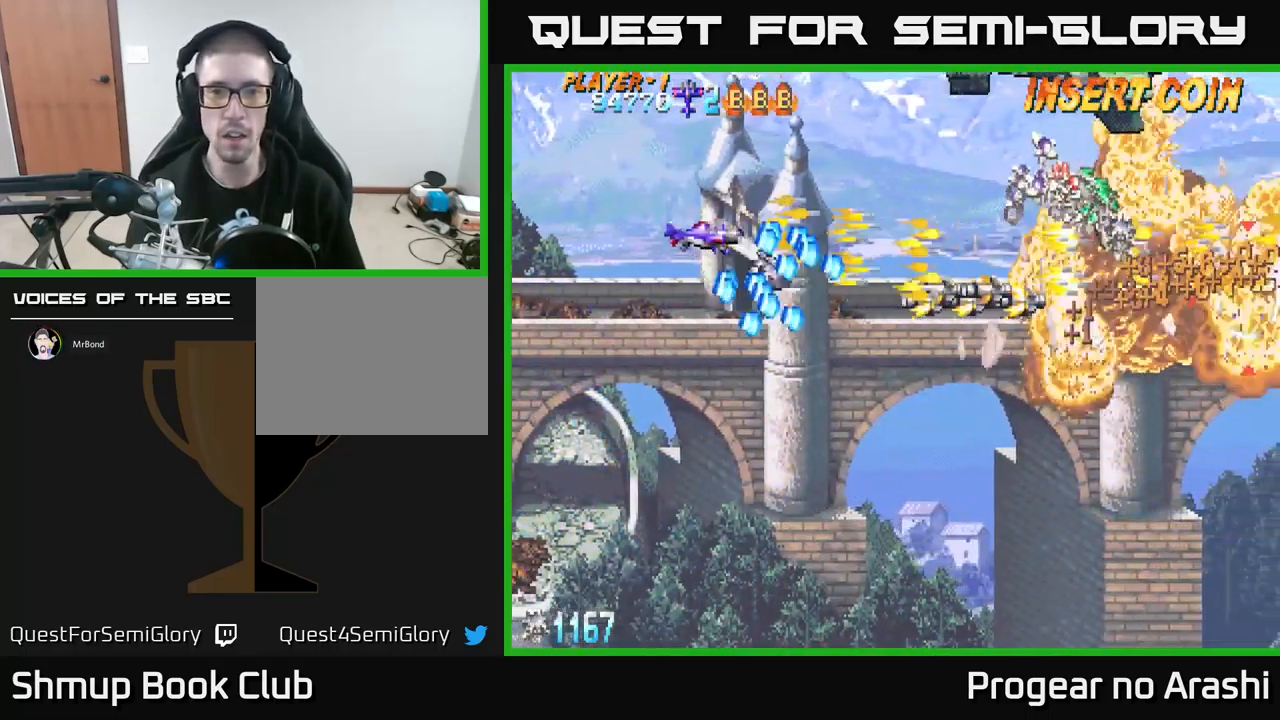
{"buttons": ["DPAD_DOWN", "DPAD_RIGHT"], "left_stick": "center", "events": [[234, "DPAD_LEFT", "up"], [267, "A", "up"], [267, "DPAD_UP", "up"], [284, "DPAD_RIGHT", "down"], [300, "DPAD_DOWN", "down"]]}
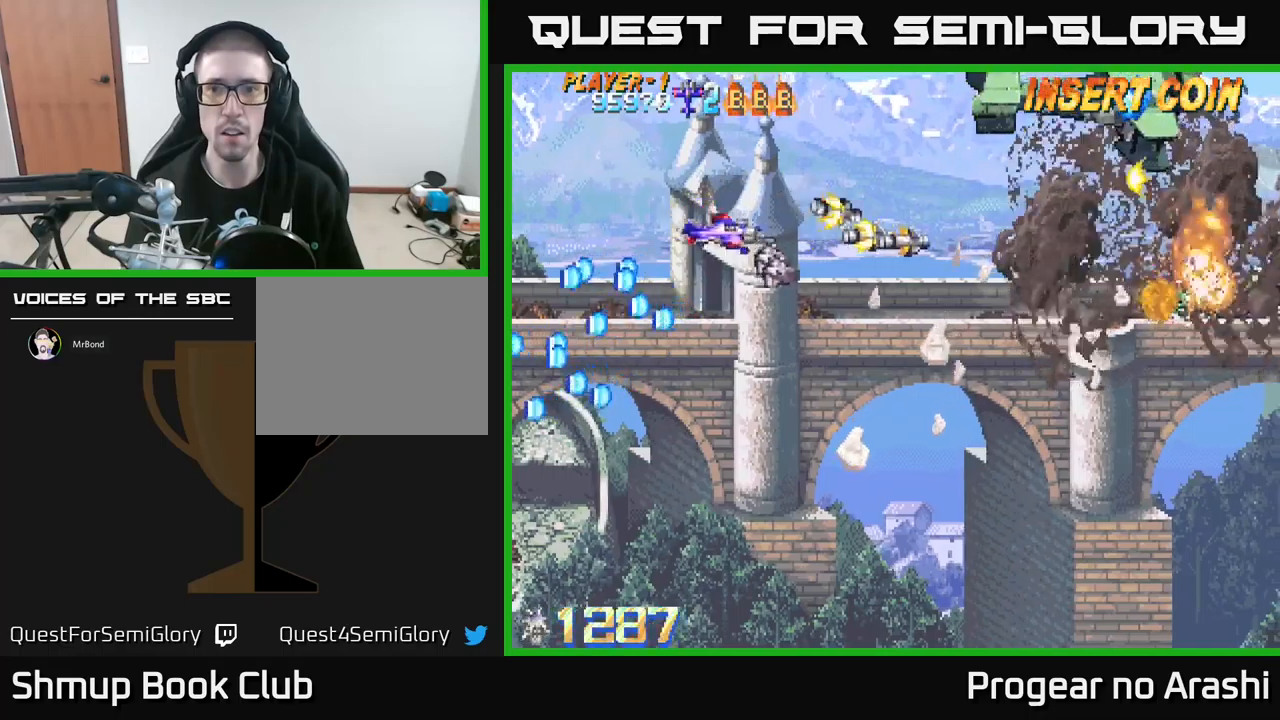
{"buttons": ["X", "DPAD_RIGHT"], "left_stick": "center", "events": [[34, "X", "down"], [67, "DPAD_DOWN", "up"], [117, "DPAD_UP", "down"], [184, "DPAD_RIGHT", "up"], [267, "DPAD_RIGHT", "down"], [417, "DPAD_UP", "up"]]}
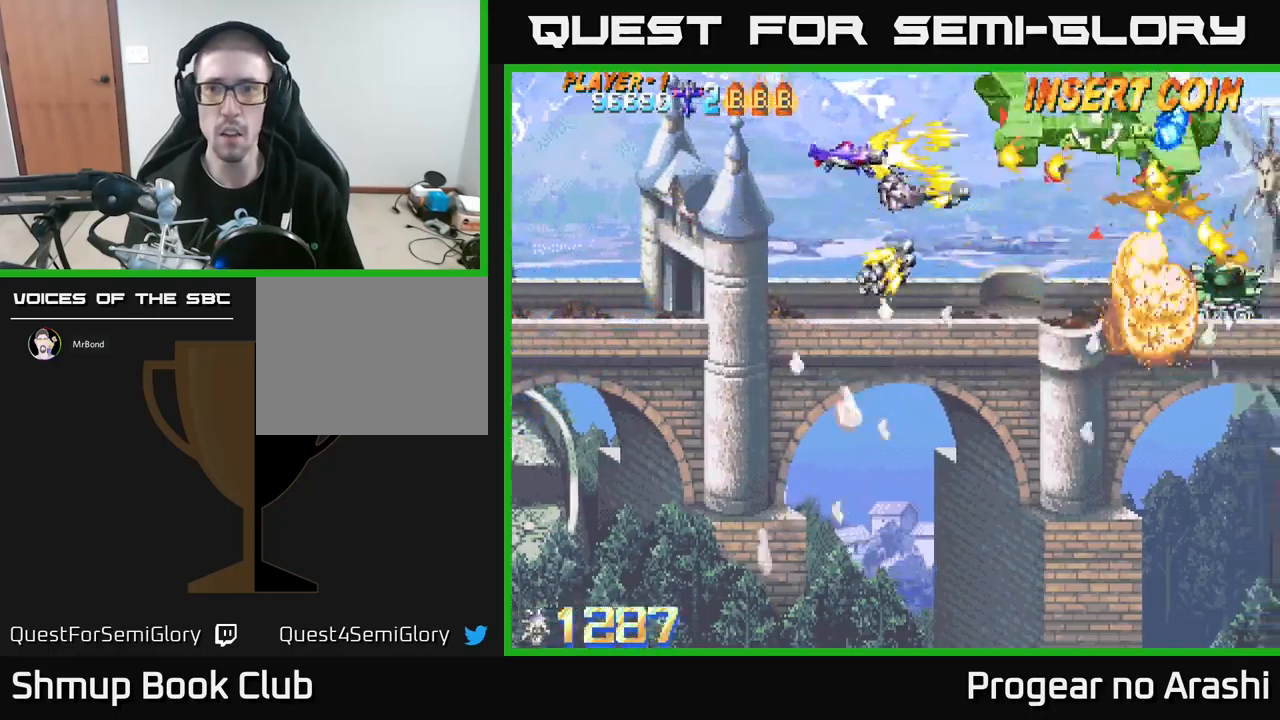
{"buttons": ["X", "DPAD_LEFT"], "left_stick": "center", "events": [[84, "DPAD_RIGHT", "up"], [400, "DPAD_LEFT", "down"]]}
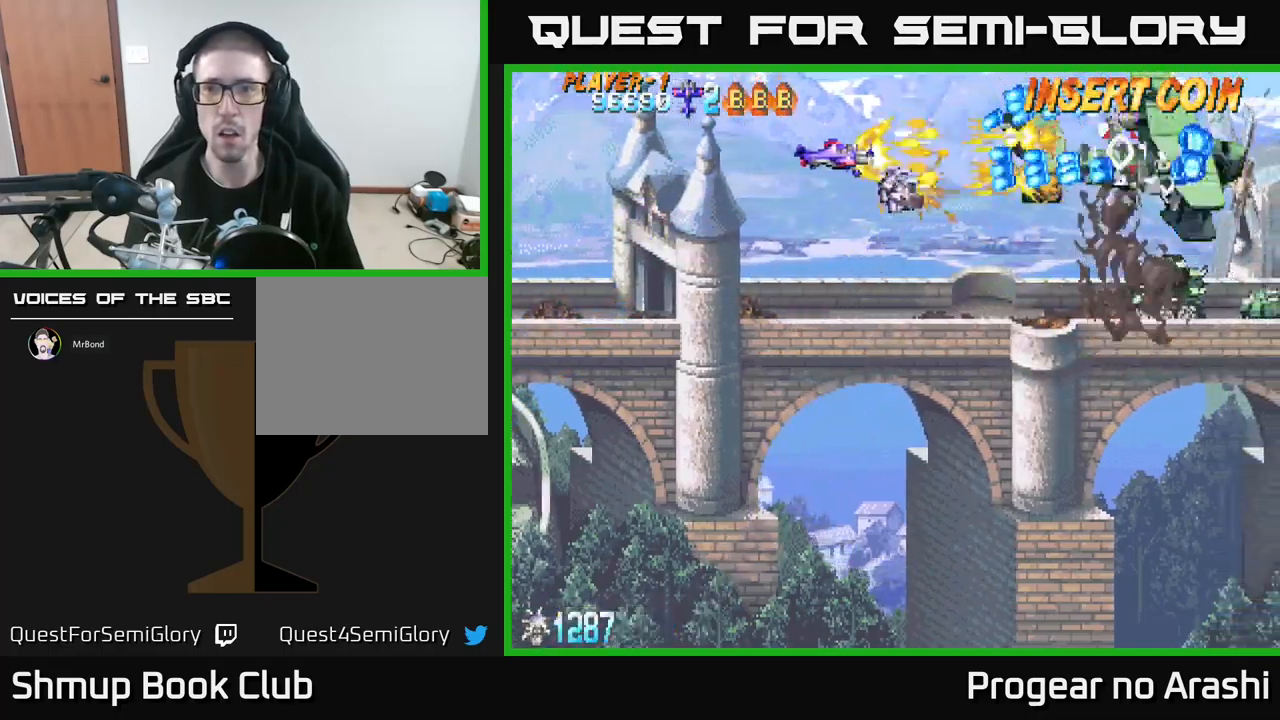
{"buttons": ["A", "DPAD_DOWN"], "left_stick": "center", "events": [[50, "DPAD_LEFT", "up"], [117, "DPAD_DOWN", "down"], [184, "DPAD_DOWN", "up"], [217, "DPAD_LEFT", "down"], [250, "DPAD_DOWN", "down"], [350, "A", "down"], [384, "X", "up"], [400, "DPAD_LEFT", "up"]]}
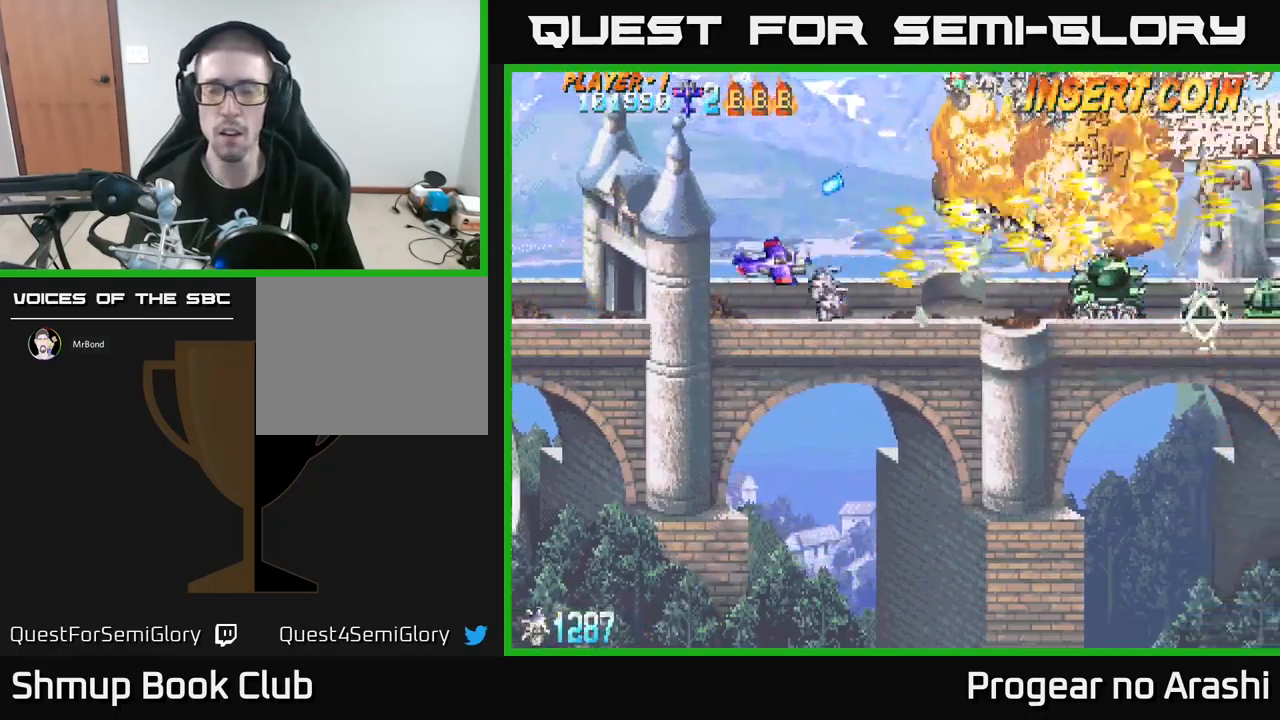
{"buttons": ["X"], "left_stick": "center", "events": [[34, "DPAD_RIGHT", "down"], [150, "DPAD_DOWN", "up"], [217, "A", "up"], [267, "X", "down"], [300, "DPAD_RIGHT", "up"]]}
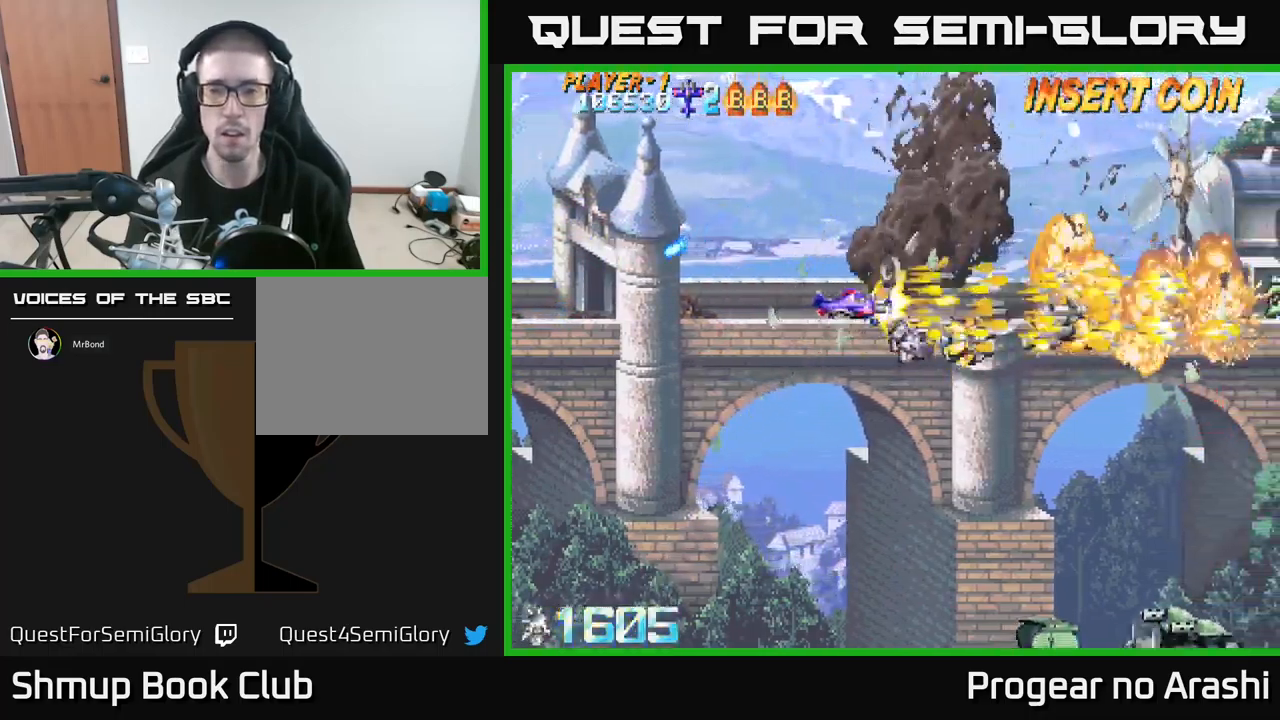
{"buttons": ["A", "DPAD_DOWN"], "left_stick": "center", "events": [[50, "DPAD_DOWN", "down"], [167, "X", "up"], [250, "A", "down"]]}
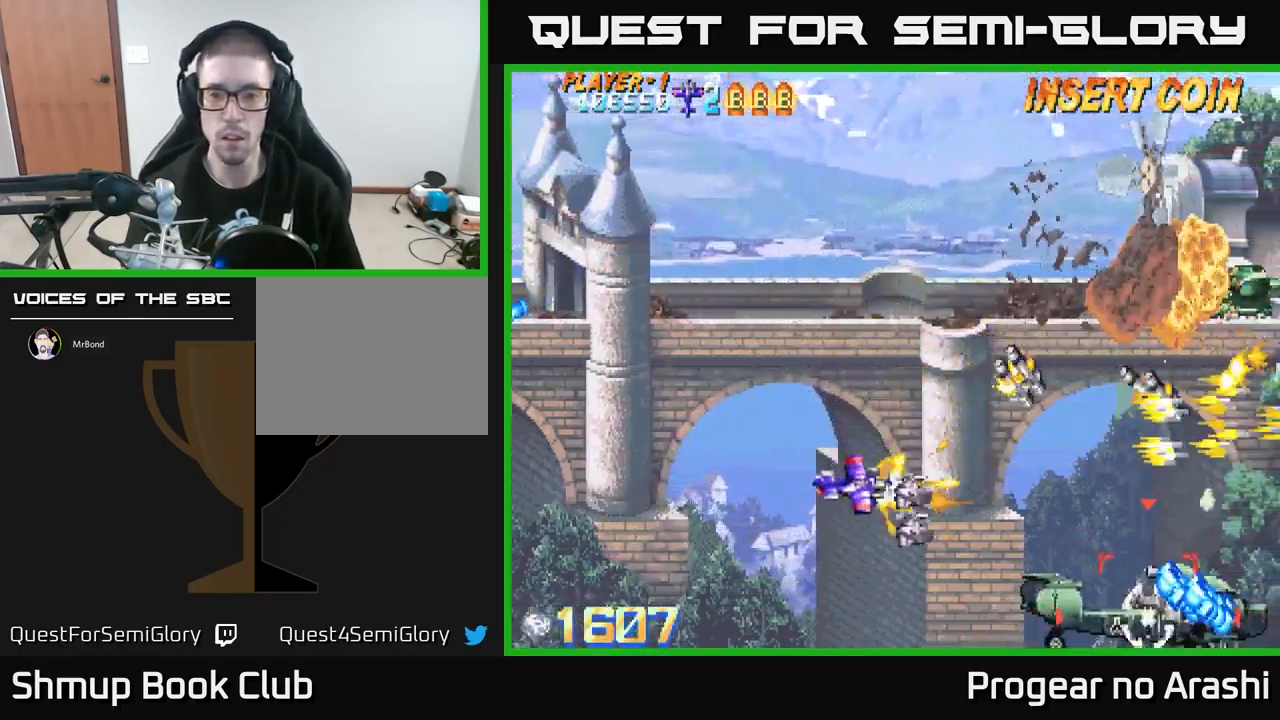
{"buttons": ["A", "DPAD_LEFT"], "left_stick": "center", "events": [[67, "DPAD_RIGHT", "down"], [350, "DPAD_RIGHT", "up"], [484, "DPAD_LEFT", "down"], [500, "DPAD_DOWN", "up"]]}
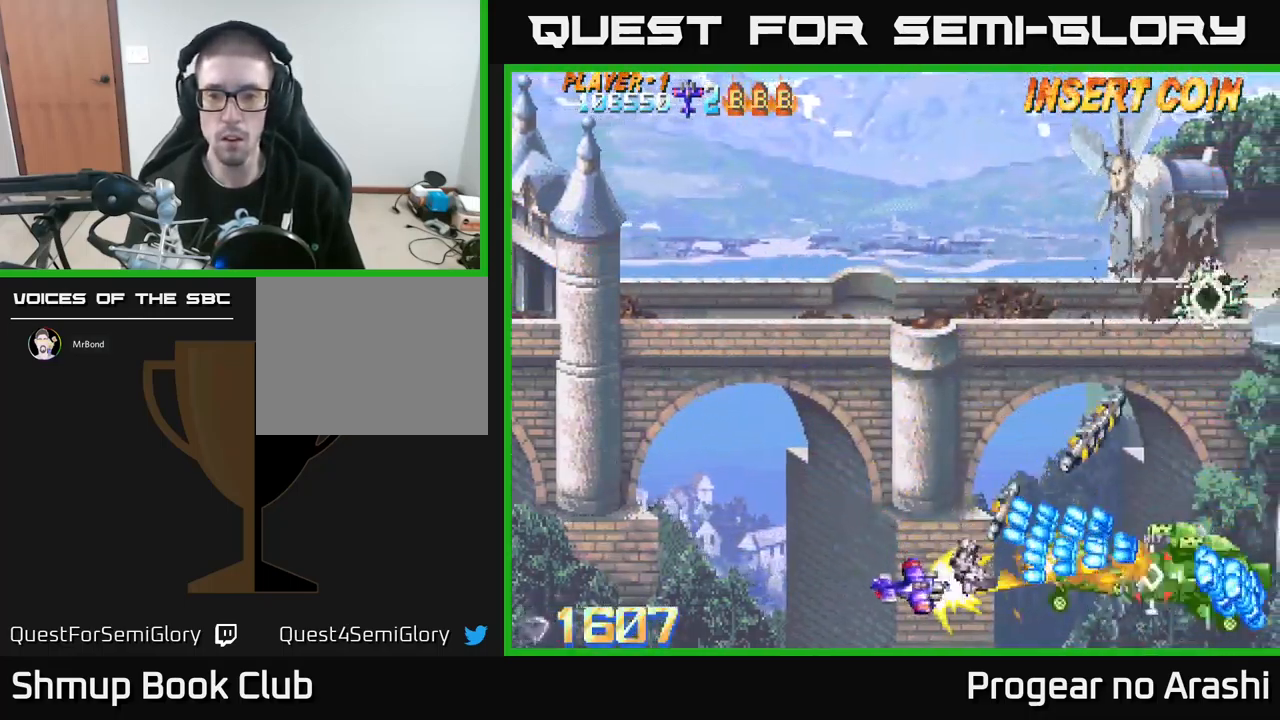
{"buttons": ["A", "DPAD_LEFT"], "left_stick": "center", "events": [[134, "DPAD_UP", "down"], [350, "DPAD_UP", "up"]]}
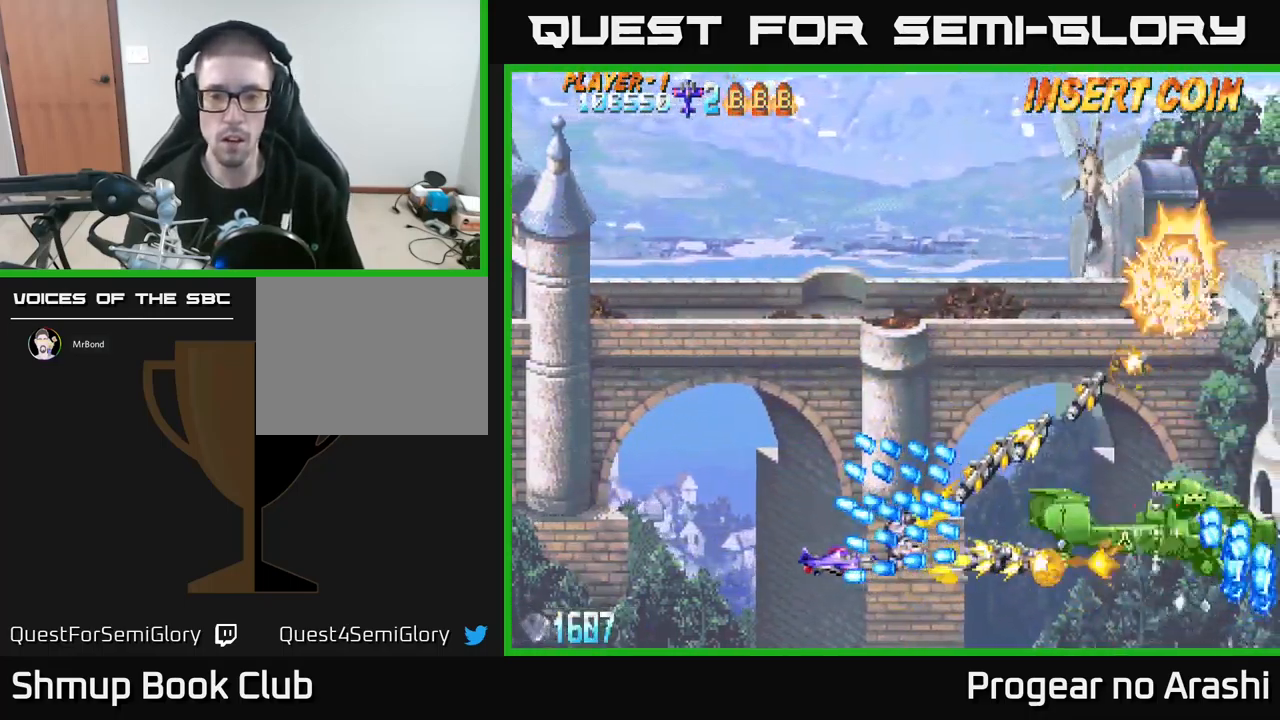
{"buttons": ["X", "DPAD_LEFT"], "left_stick": "center", "events": [[217, "X", "down"], [284, "A", "up"]]}
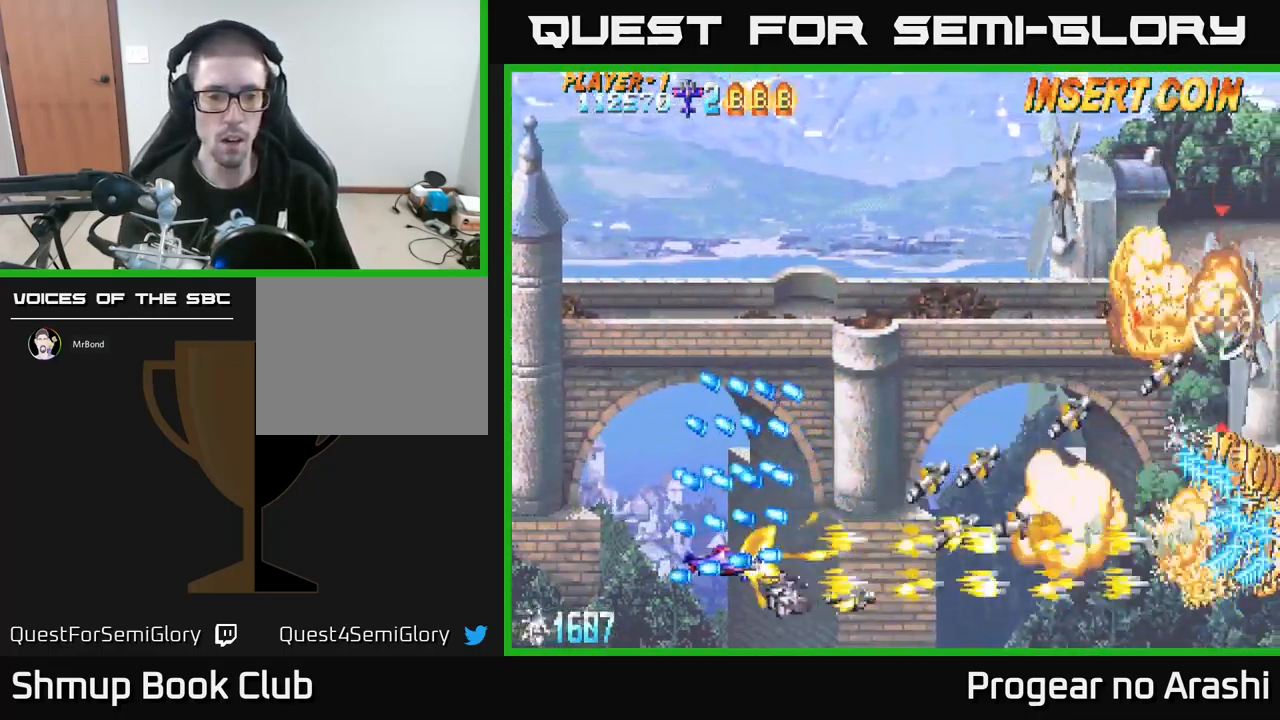
{"buttons": ["X", "DPAD_RIGHT"], "left_stick": "center", "events": [[34, "DPAD_UP", "down"], [150, "DPAD_UP", "up"], [184, "DPAD_LEFT", "up"], [417, "DPAD_RIGHT", "down"]]}
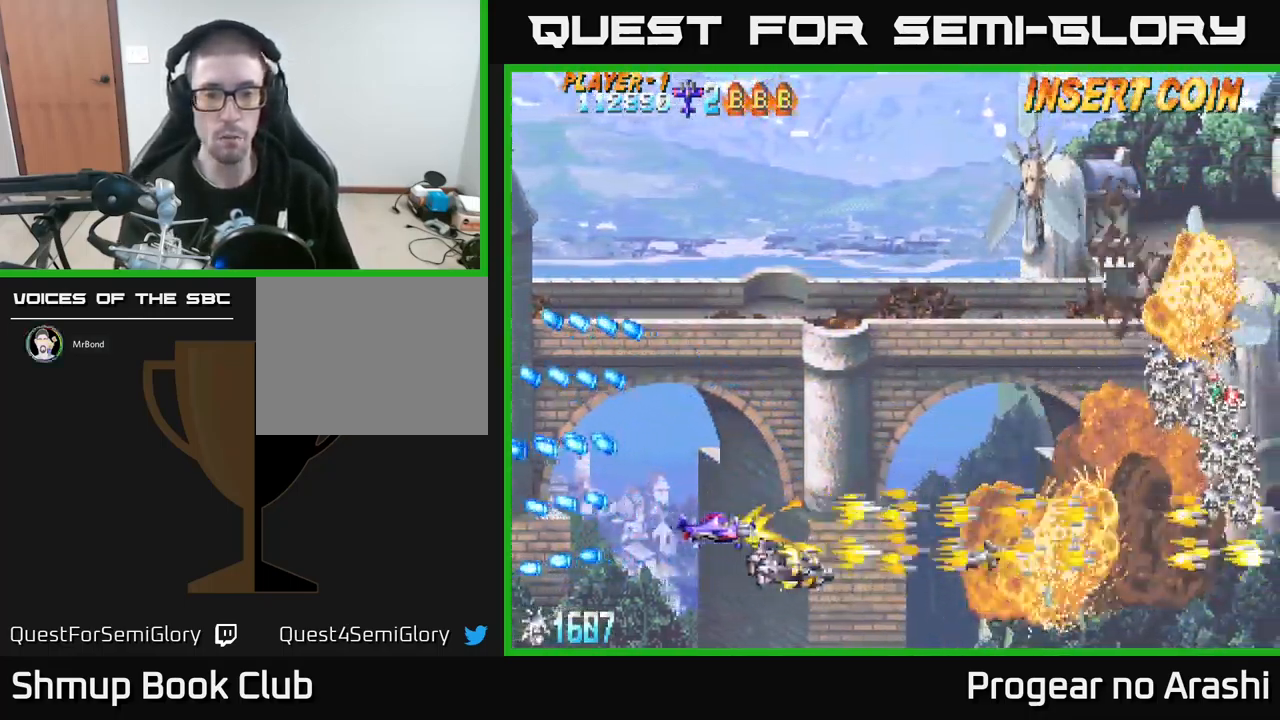
{"buttons": ["A", "DPAD_DOWN", "DPAD_RIGHT"], "left_stick": "center", "events": [[167, "DPAD_UP", "down"], [184, "A", "down"], [217, "X", "up"], [350, "DPAD_UP", "up"], [417, "DPAD_DOWN", "down"]]}
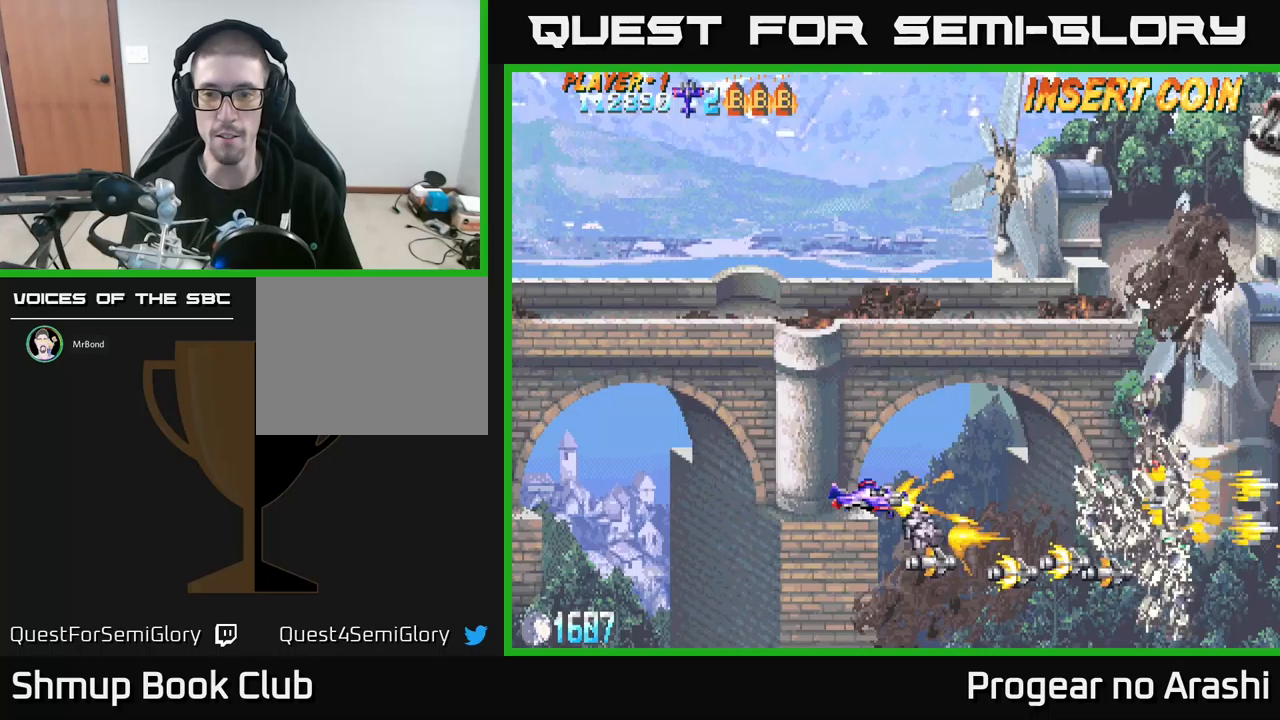
{"buttons": ["DPAD_LEFT"], "left_stick": "center", "events": [[33, "DPAD_DOWN", "up"], [33, "X", "down"], [67, "A", "up"], [250, "DPAD_RIGHT", "up"], [267, "DPAD_UP", "down"], [317, "DPAD_LEFT", "down"], [383, "X", "up"], [467, "DPAD_UP", "up"]]}